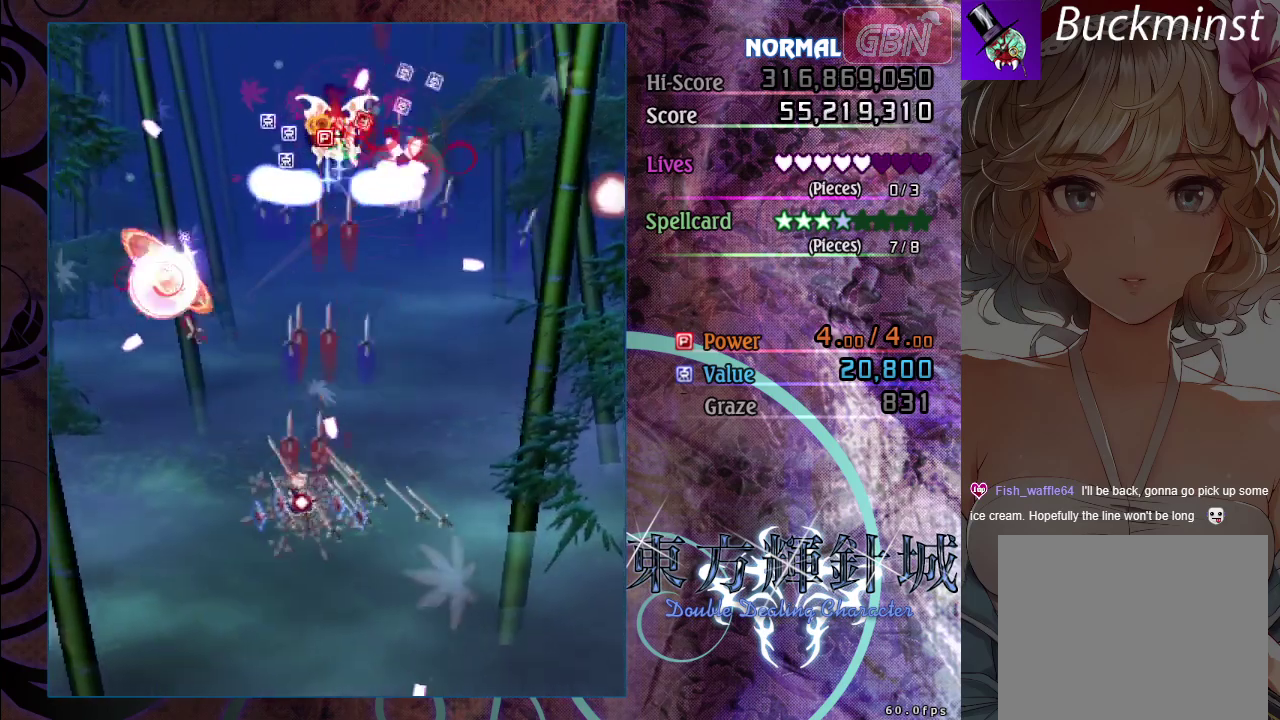
Gameplay with a controller (Xbox layout); each line is a JSON object with the inputs held at the frame after it (dt_ms = milliseconds from this image to that frame). "events" lists button and stick changes between this image and that frame as [ms after this image, input, new state], when the widget could be followed in between. Not read: R3 right_stick.
{"dt_ms": 200, "buttons": ["A"], "left_stick": "left", "events": [[150, "X", "up"]]}
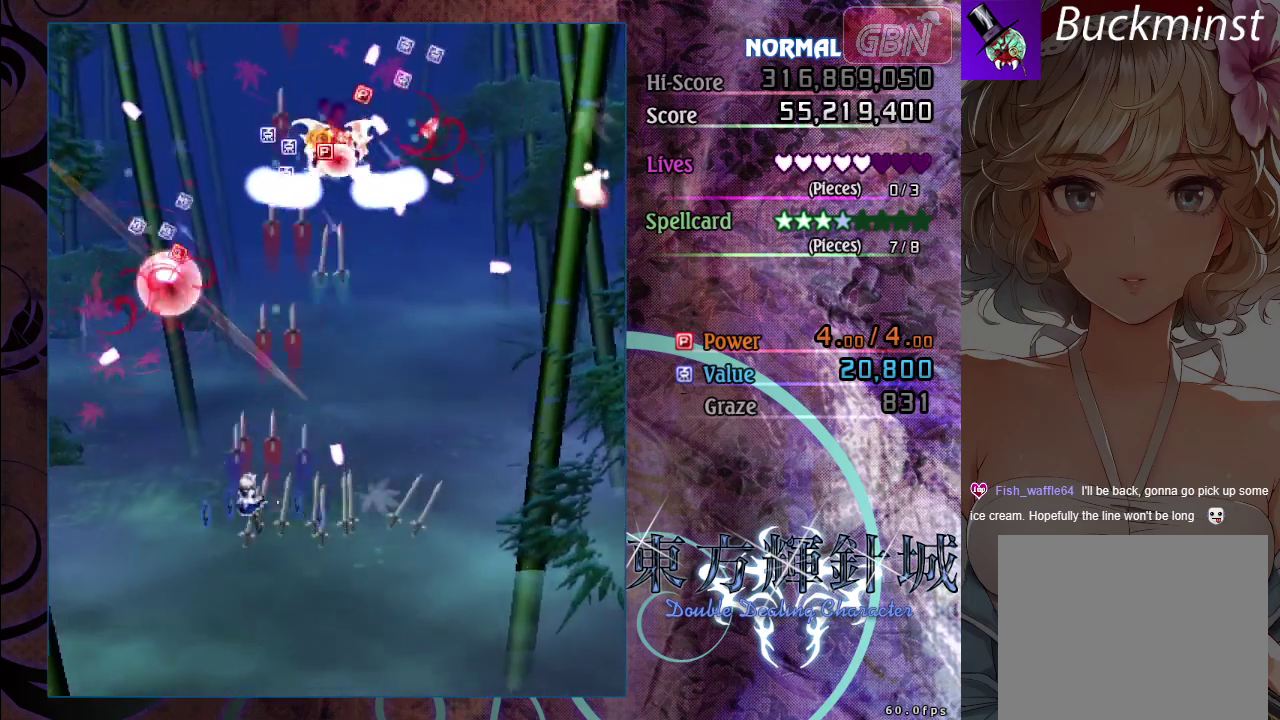
{"dt_ms": 100, "buttons": ["A", "X"], "left_stick": "up", "events": [[17, "left_stick", "up-left"], [67, "left_stick", "up"], [83, "X", "down"]]}
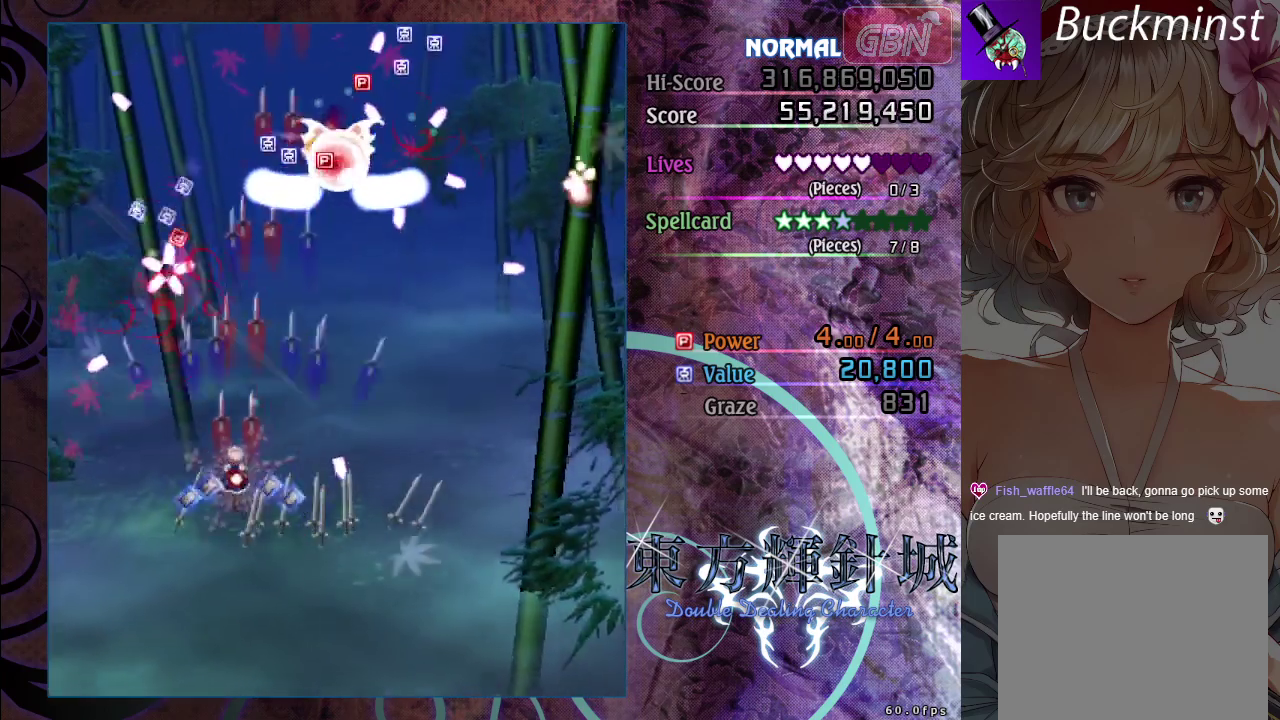
{"dt_ms": 200, "buttons": ["A"], "left_stick": "up-right", "events": [[50, "left_stick", "up-right"], [100, "left_stick", "right"], [167, "X", "up"], [200, "left_stick", "up-right"]]}
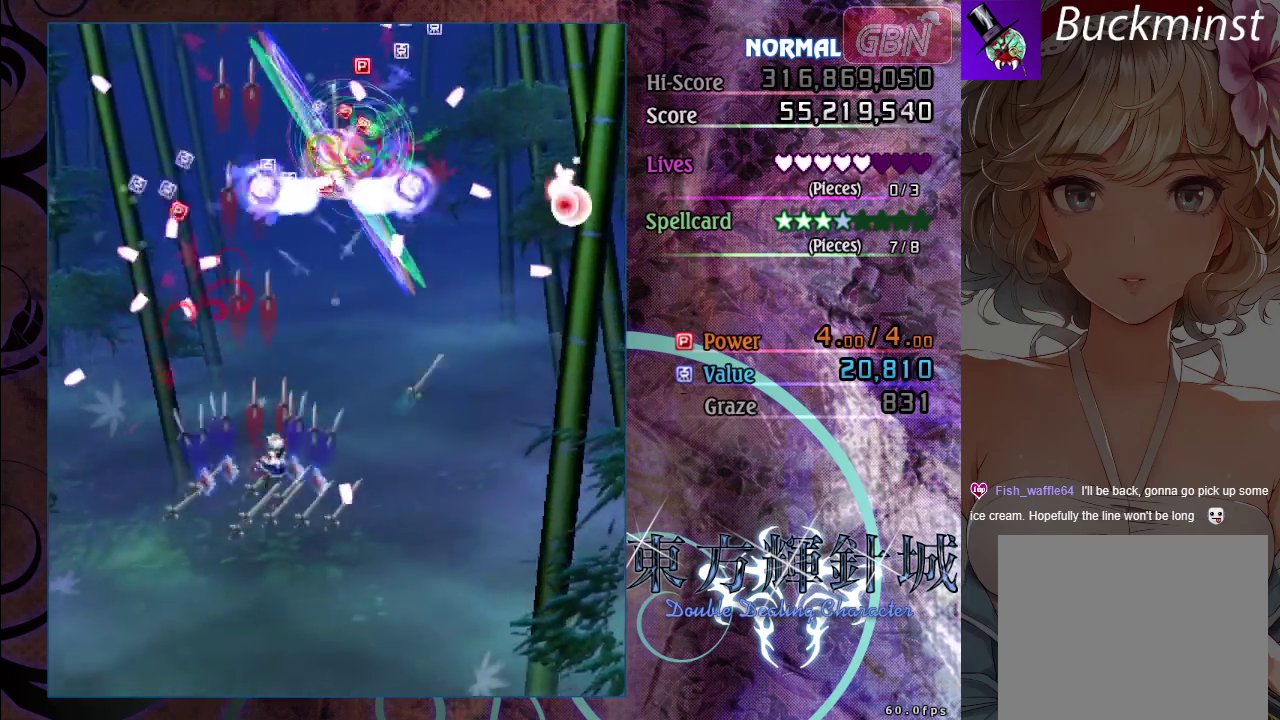
{"dt_ms": 100, "buttons": ["A", "X"], "left_stick": "up-right", "events": [[67, "X", "down"]]}
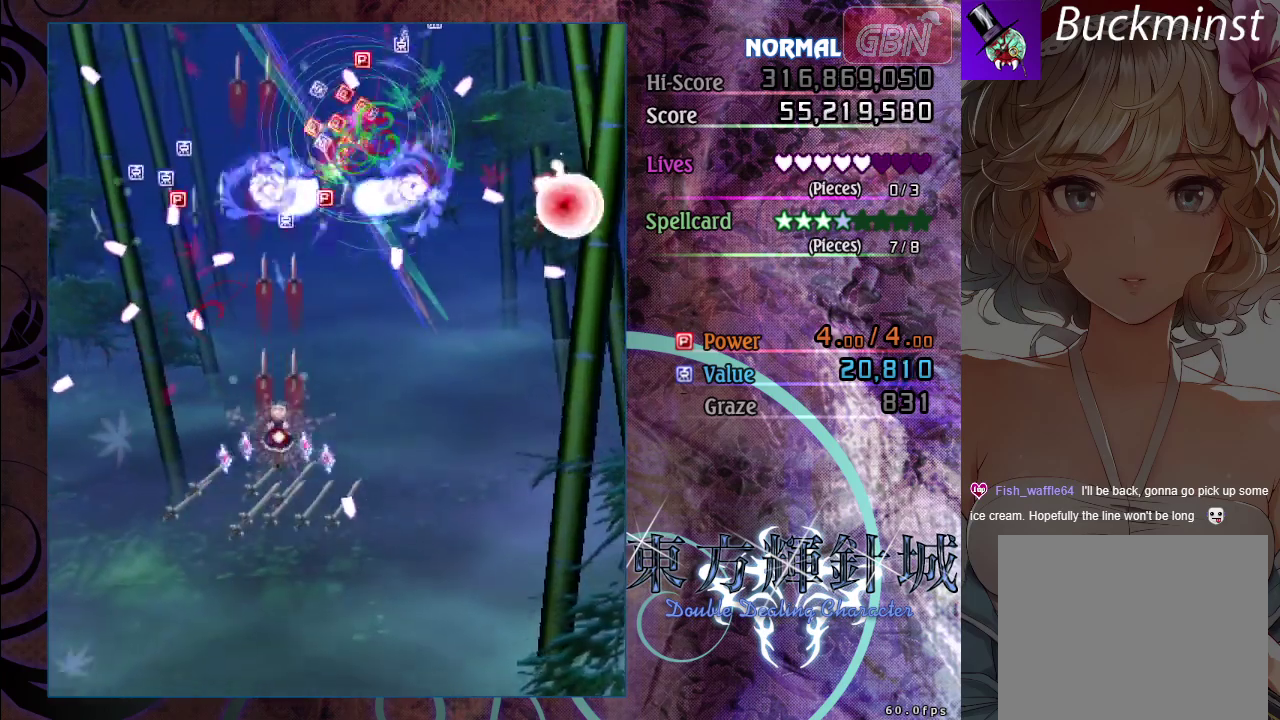
{"dt_ms": 200, "buttons": ["A"], "left_stick": "down-right", "events": [[117, "X", "up"], [117, "left_stick", "right"], [167, "left_stick", "down-right"]]}
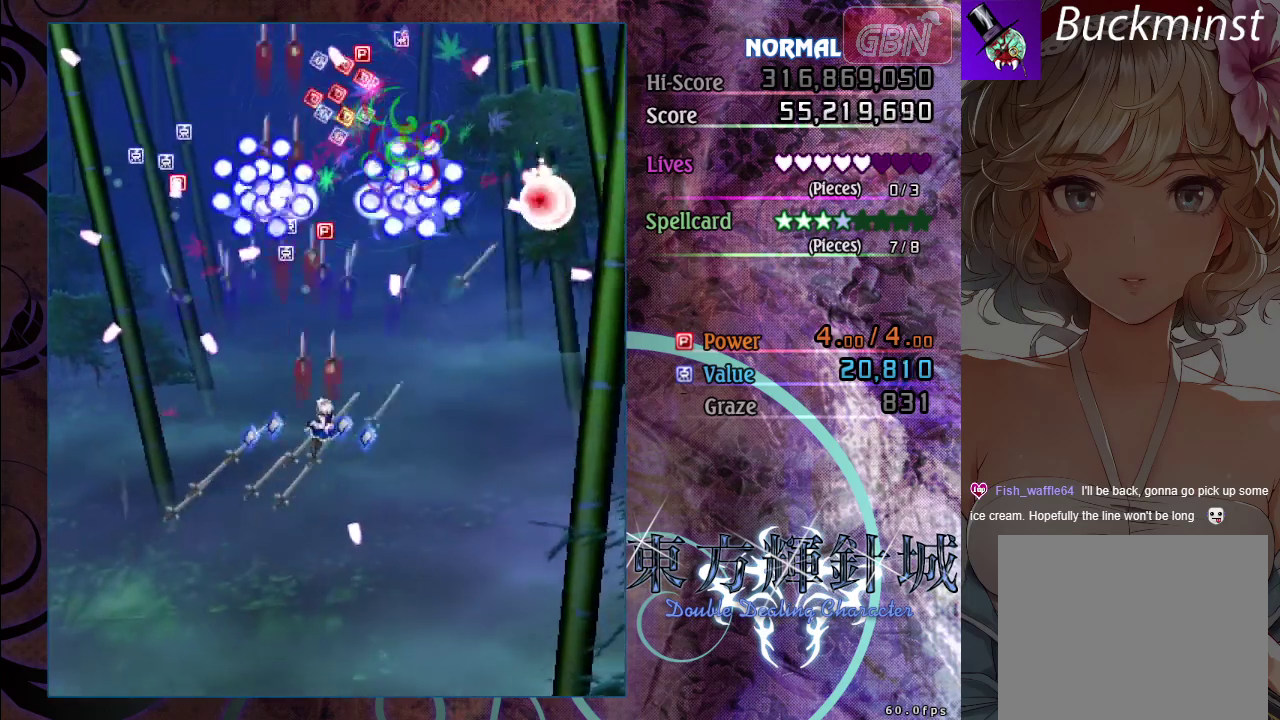
{"dt_ms": 100, "buttons": ["A", "X"], "left_stick": "down-left", "events": [[33, "X", "down"], [33, "left_stick", "down"], [83, "left_stick", "down-left"]]}
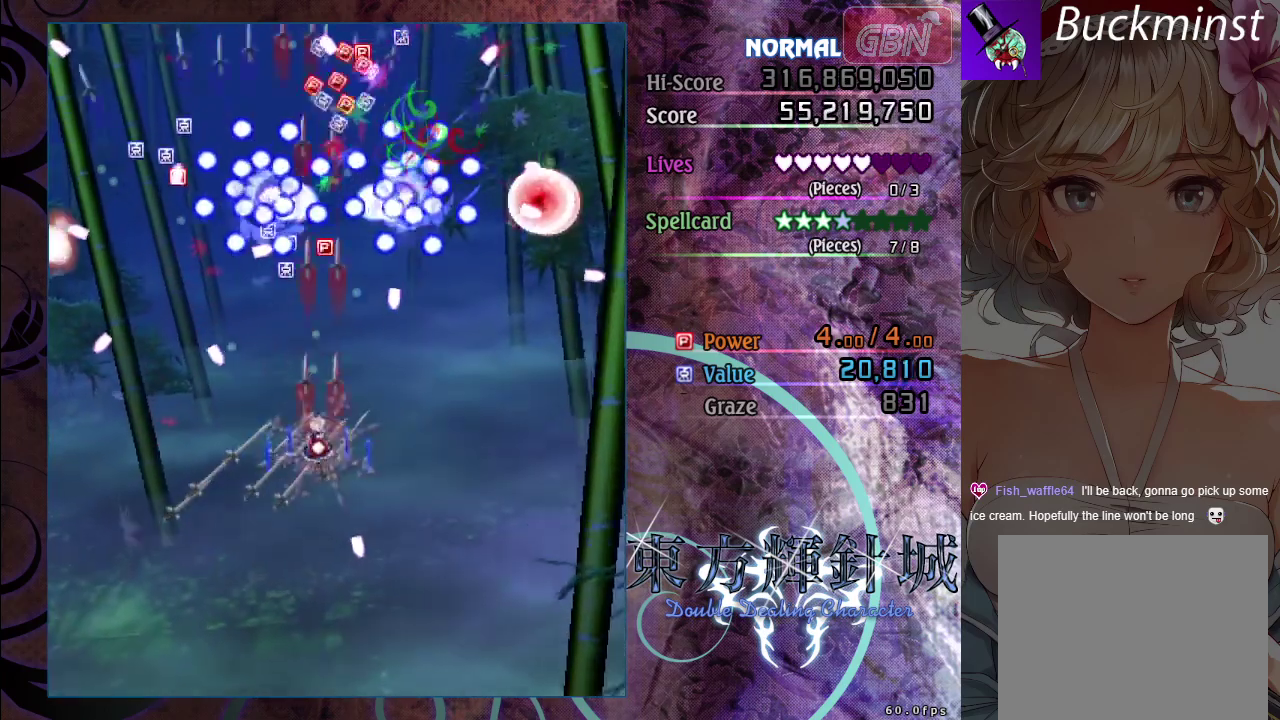
{"dt_ms": 100, "buttons": ["A"], "left_stick": "down-left", "events": [[83, "X", "up"]]}
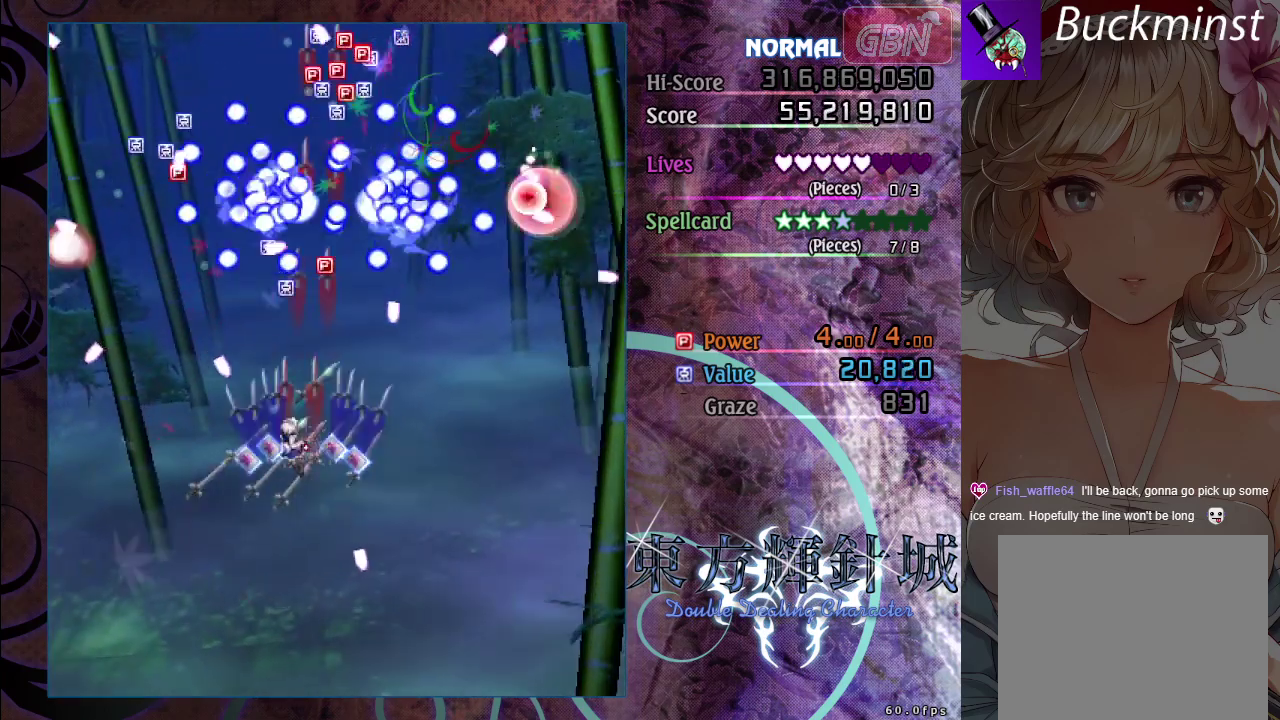
{"dt_ms": 200, "buttons": ["A", "X"], "left_stick": "left", "events": [[167, "X", "down"], [167, "left_stick", "left"]]}
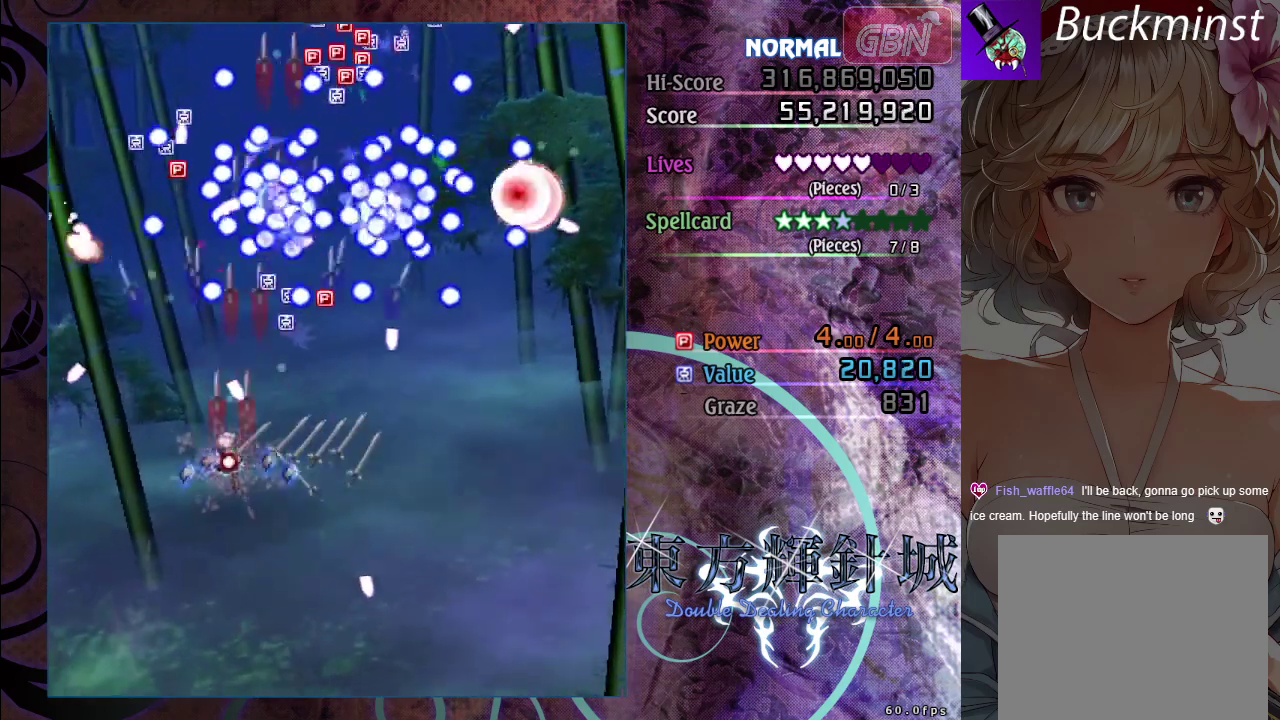
{"dt_ms": 200, "buttons": ["A"], "left_stick": "left", "events": [[133, "X", "up"]]}
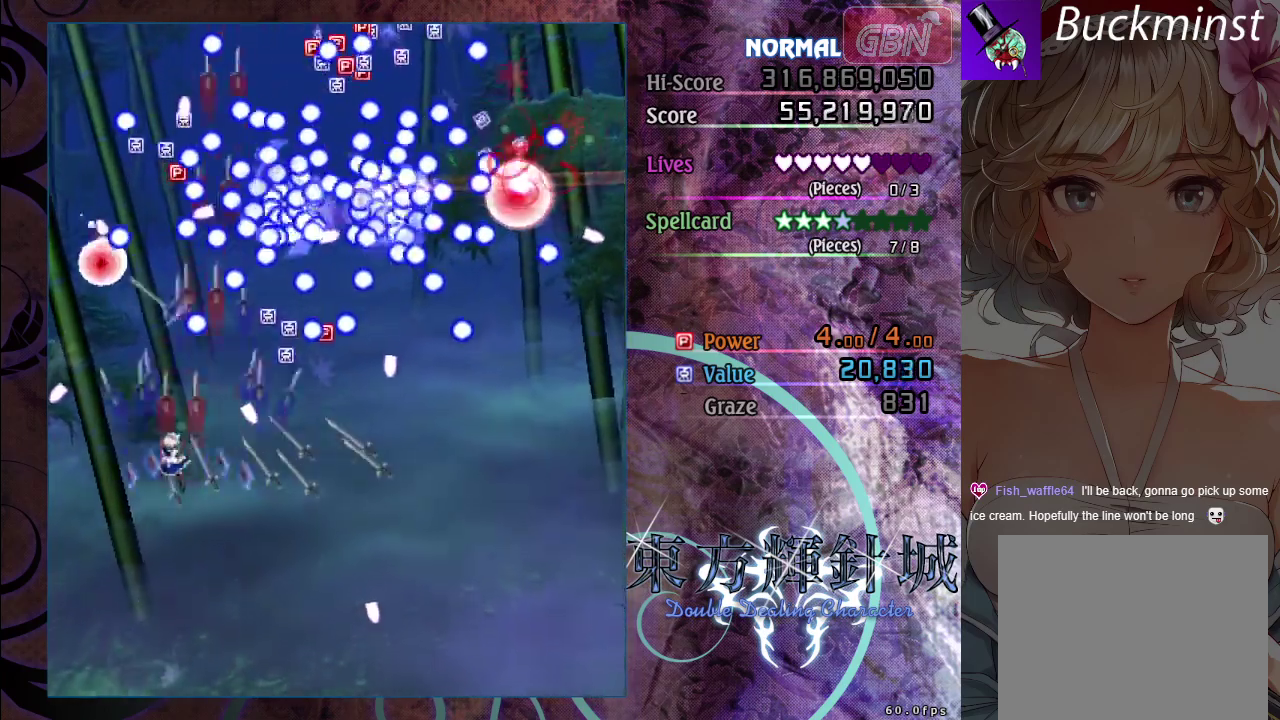
{"dt_ms": 100, "buttons": ["A", "X"], "left_stick": "up-left", "events": [[17, "left_stick", "up-left"], [67, "X", "down"]]}
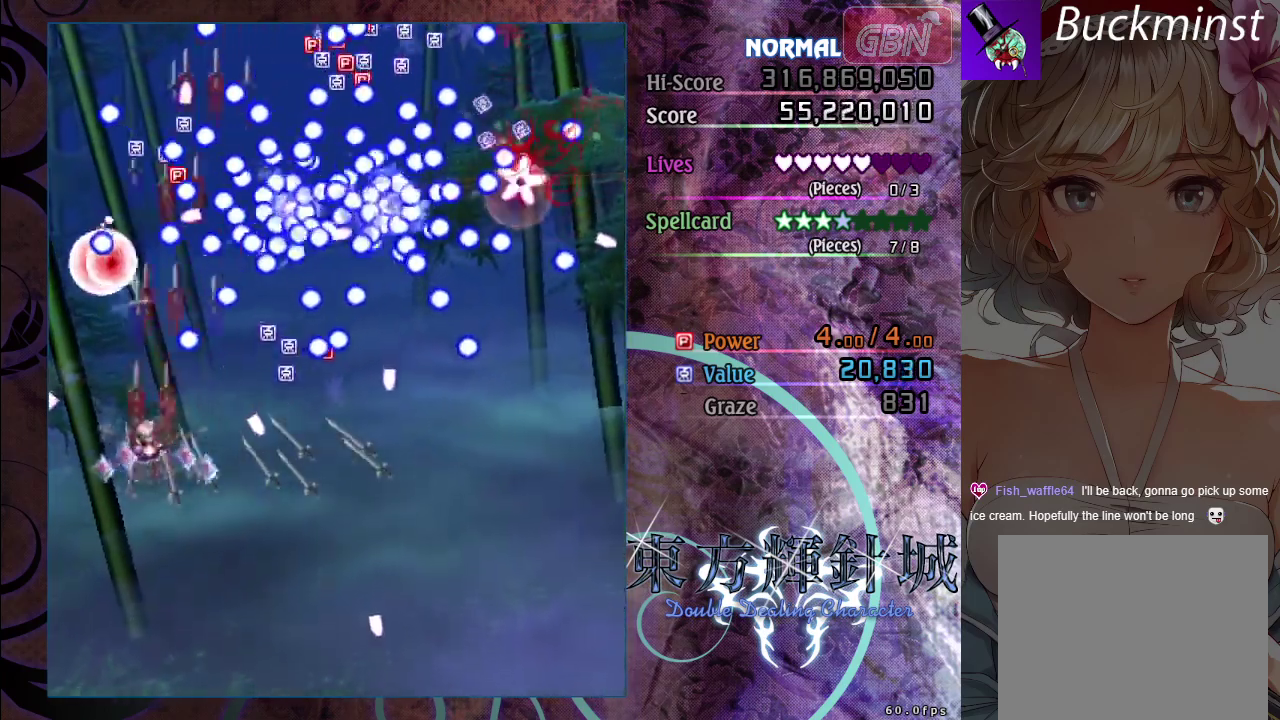
{"dt_ms": 200, "buttons": ["A"], "left_stick": "down-right", "events": [[67, "left_stick", "center"], [117, "left_stick", "down-right"], [133, "X", "up"]]}
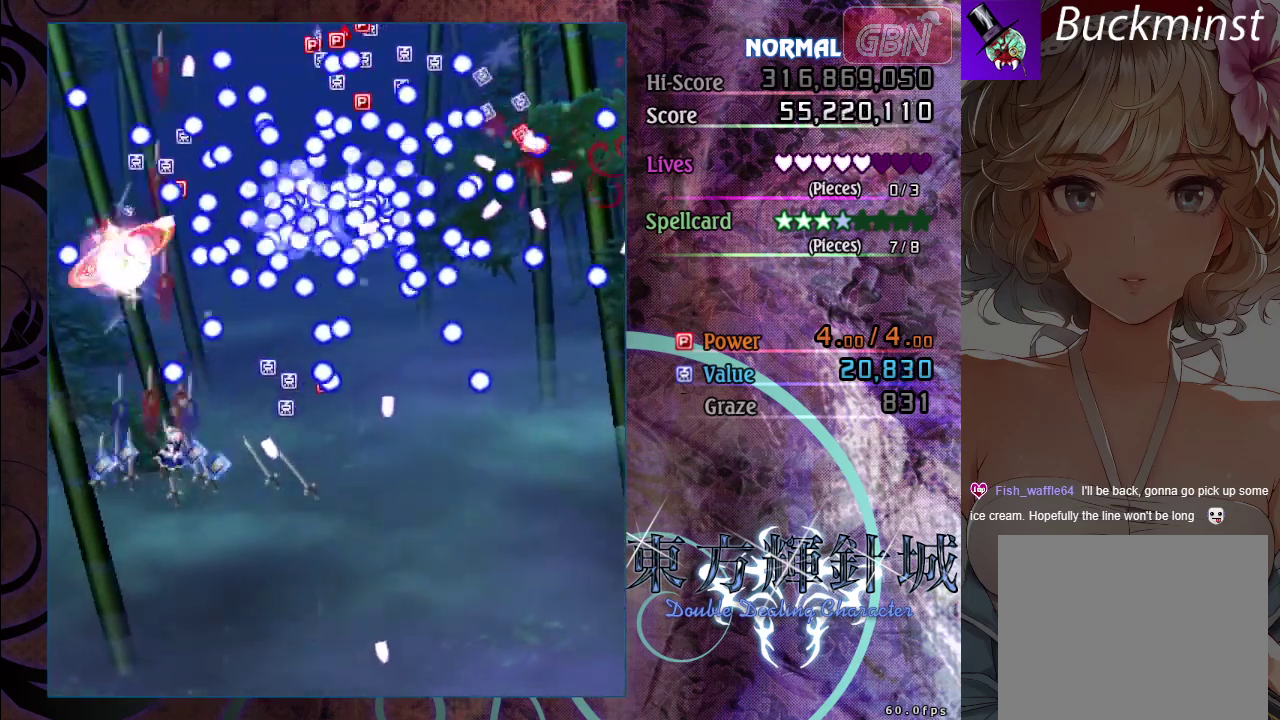
{"dt_ms": 100, "buttons": ["A", "X"], "left_stick": "down-right", "events": [[33, "X", "down"]]}
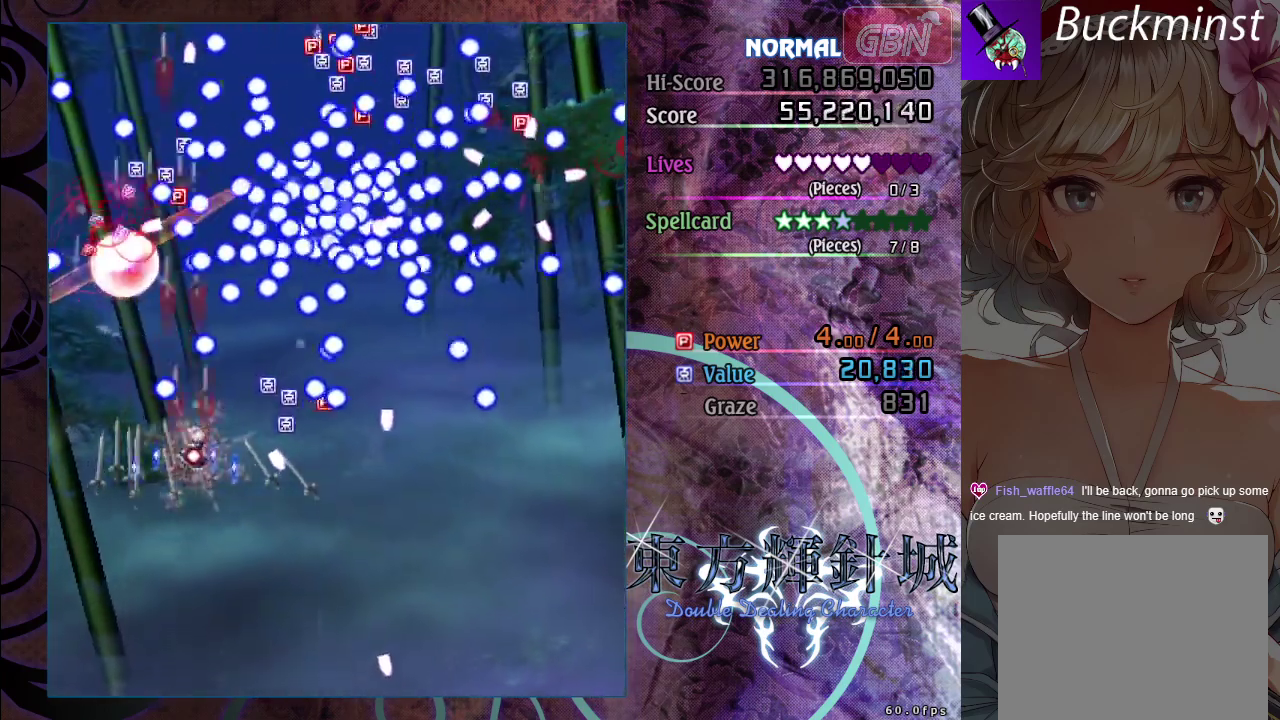
{"dt_ms": 200, "buttons": ["A", "X"], "left_stick": "center", "events": [[50, "left_stick", "center"], [83, "X", "up"], [183, "X", "down"]]}
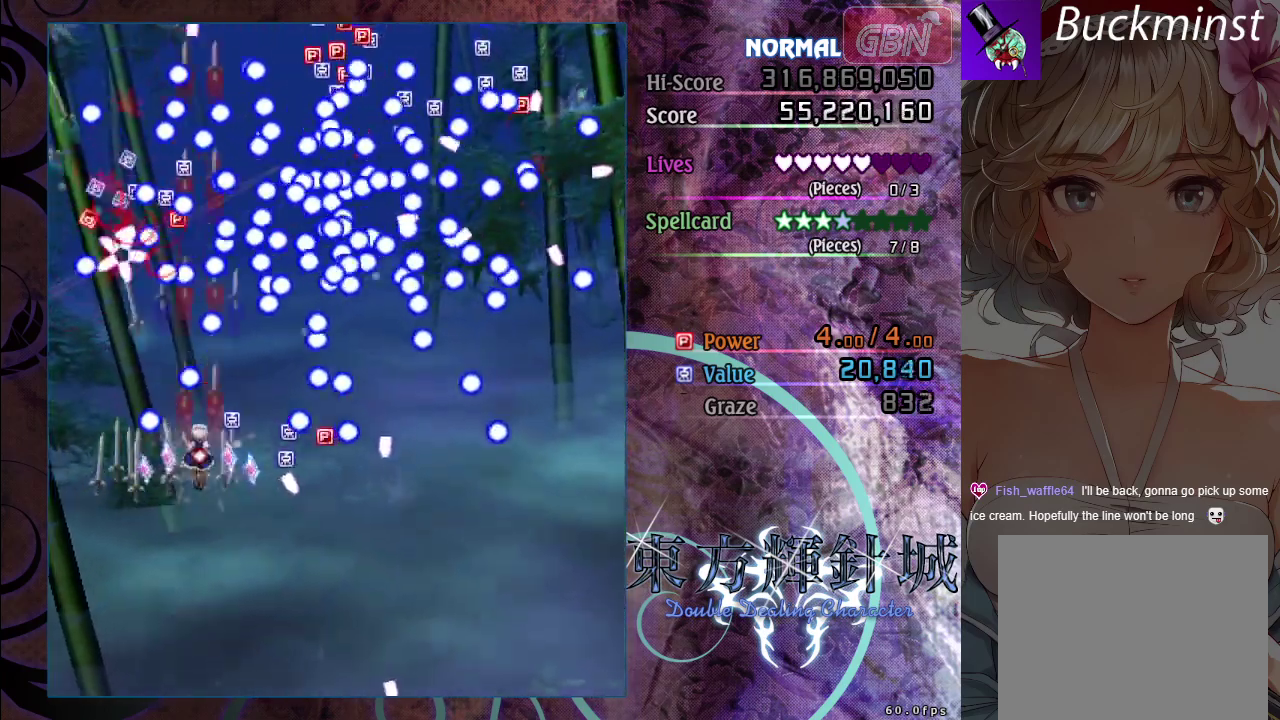
{"dt_ms": 200, "buttons": ["A"], "left_stick": "center", "events": [[17, "left_stick", "down-right"], [167, "X", "up"], [167, "left_stick", "center"]]}
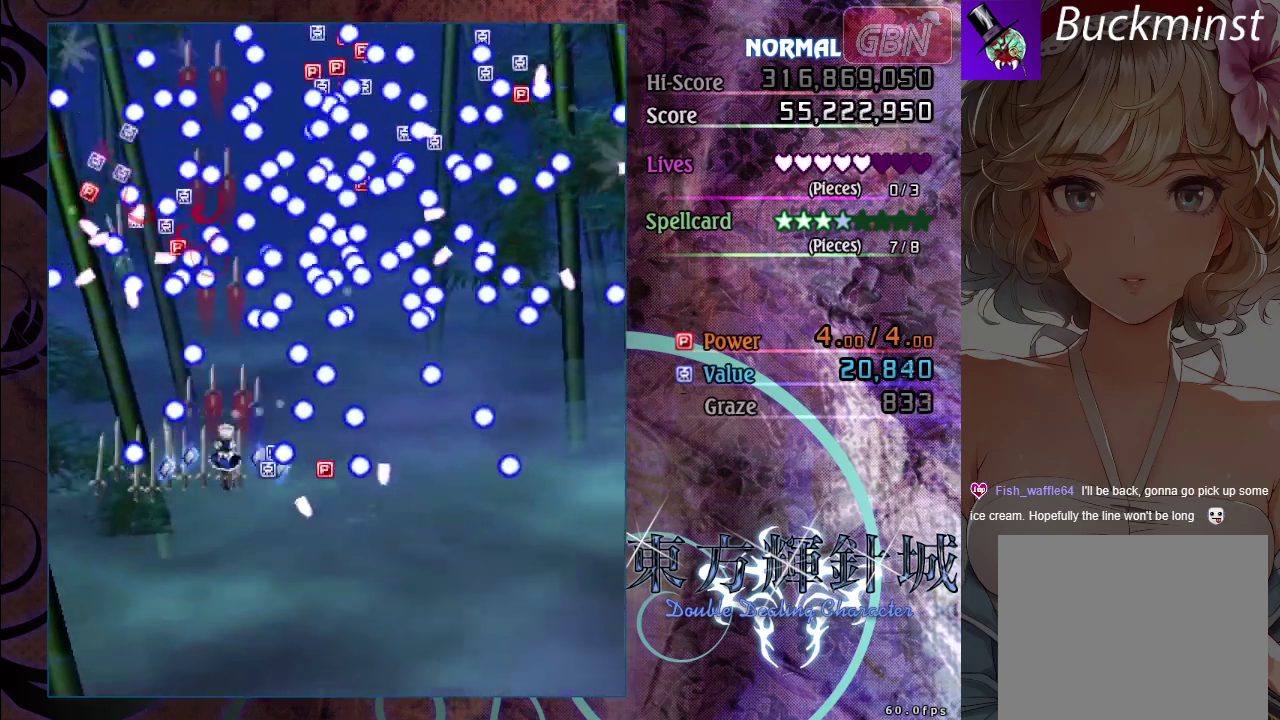
{"dt_ms": 100, "buttons": ["A", "X"], "left_stick": "center", "events": [[83, "X", "down"]]}
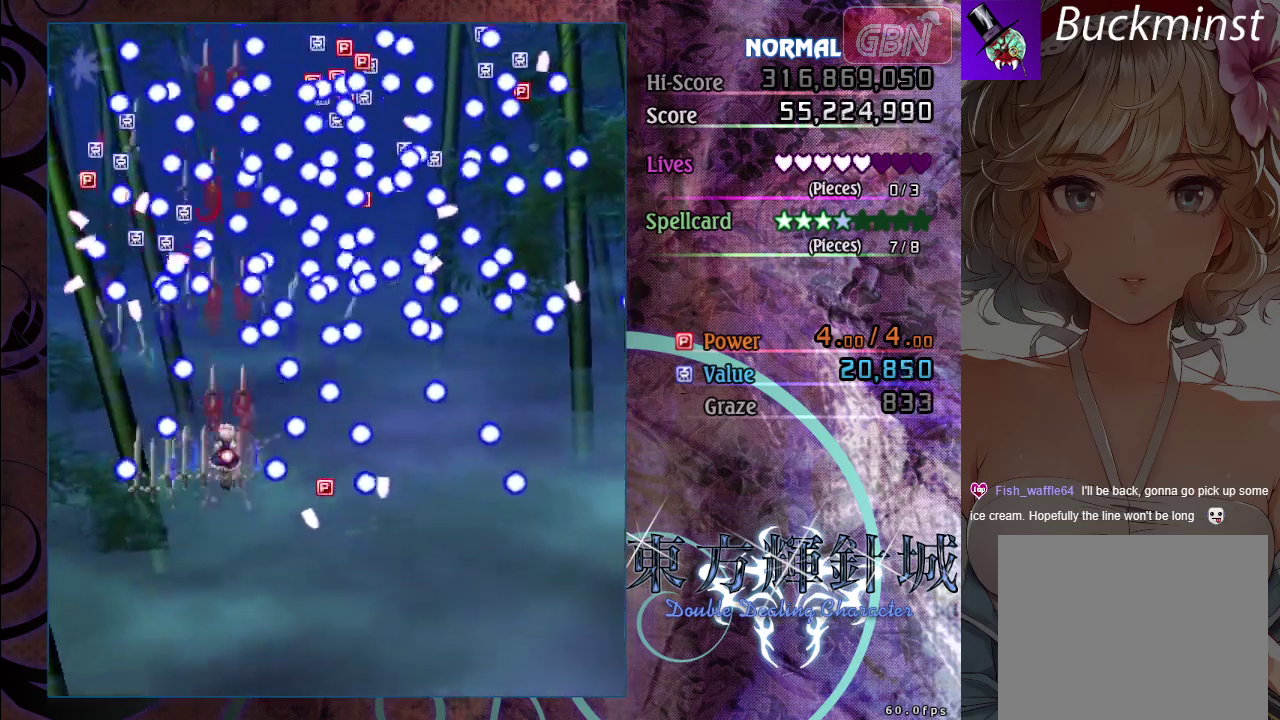
{"dt_ms": 200, "buttons": ["A"], "left_stick": "center", "events": [[50, "left_stick", "down"], [167, "left_stick", "center"], [183, "X", "up"]]}
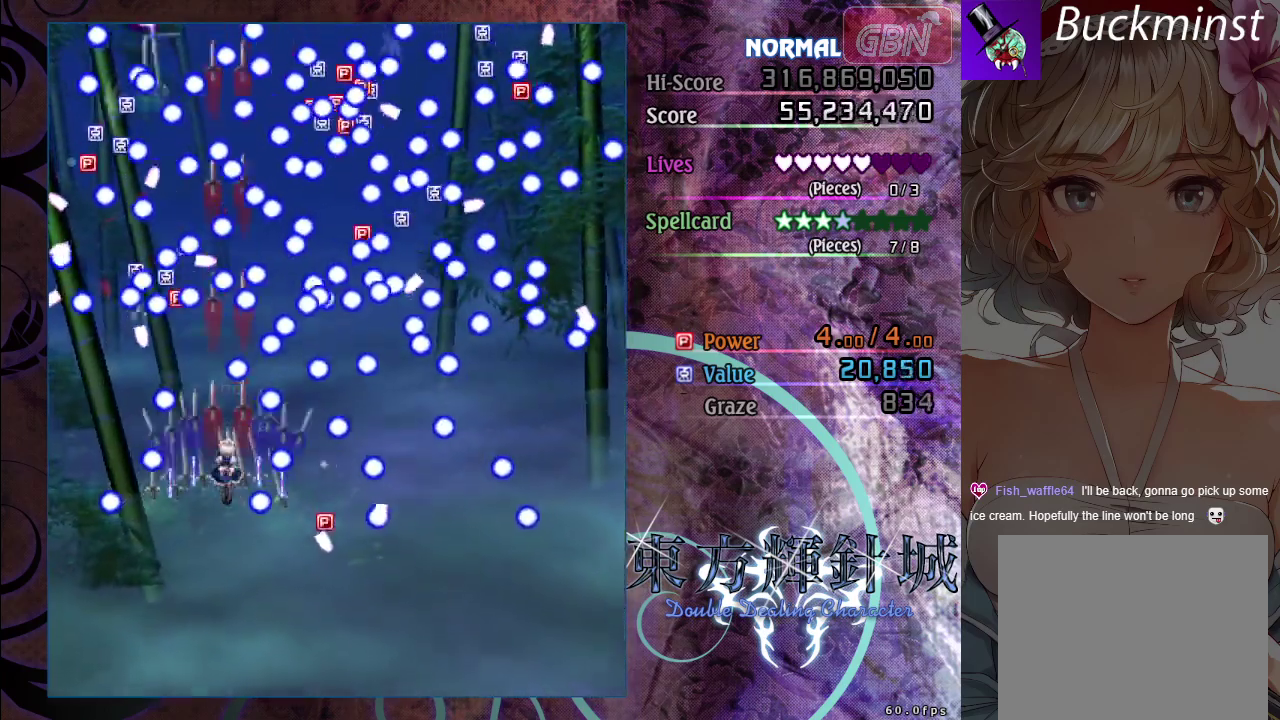
{"dt_ms": 200, "buttons": ["A", "R1"], "left_stick": "left", "events": [[167, "R1", "down"], [183, "left_stick", "left"]]}
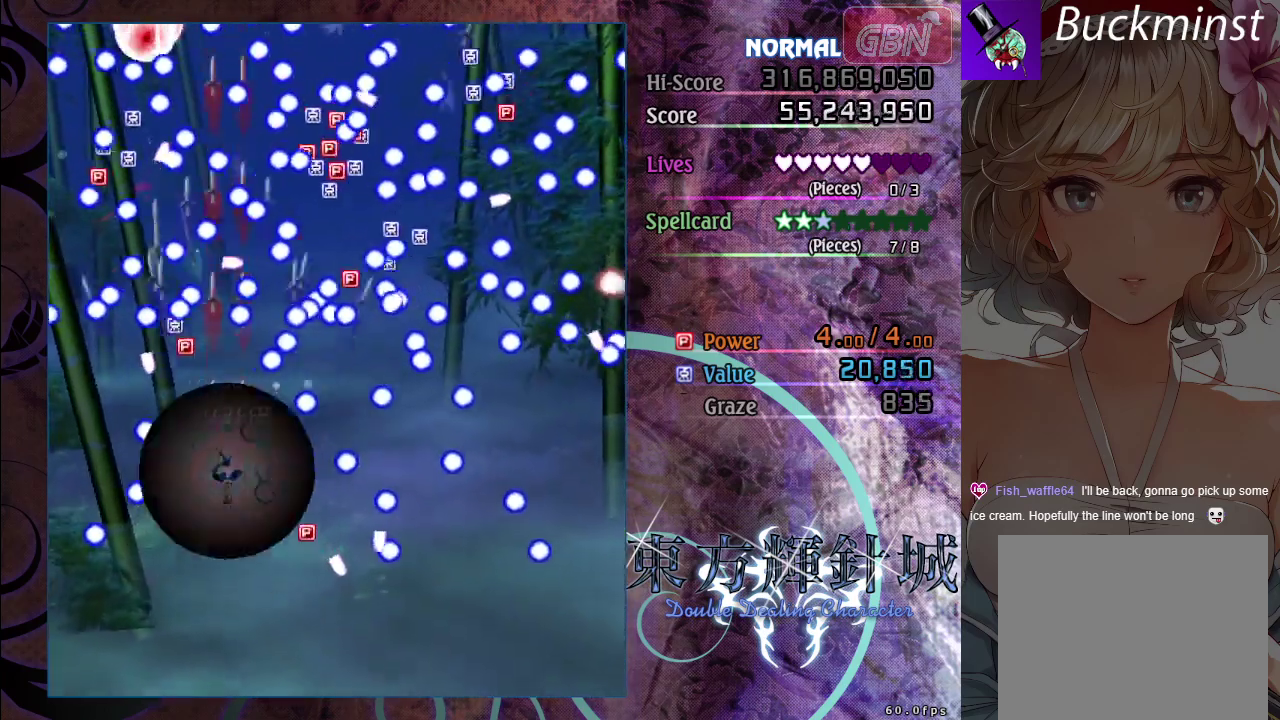
{"dt_ms": 100, "buttons": ["A"], "left_stick": "up-left", "events": [[67, "R1", "up"], [67, "left_stick", "up-left"]]}
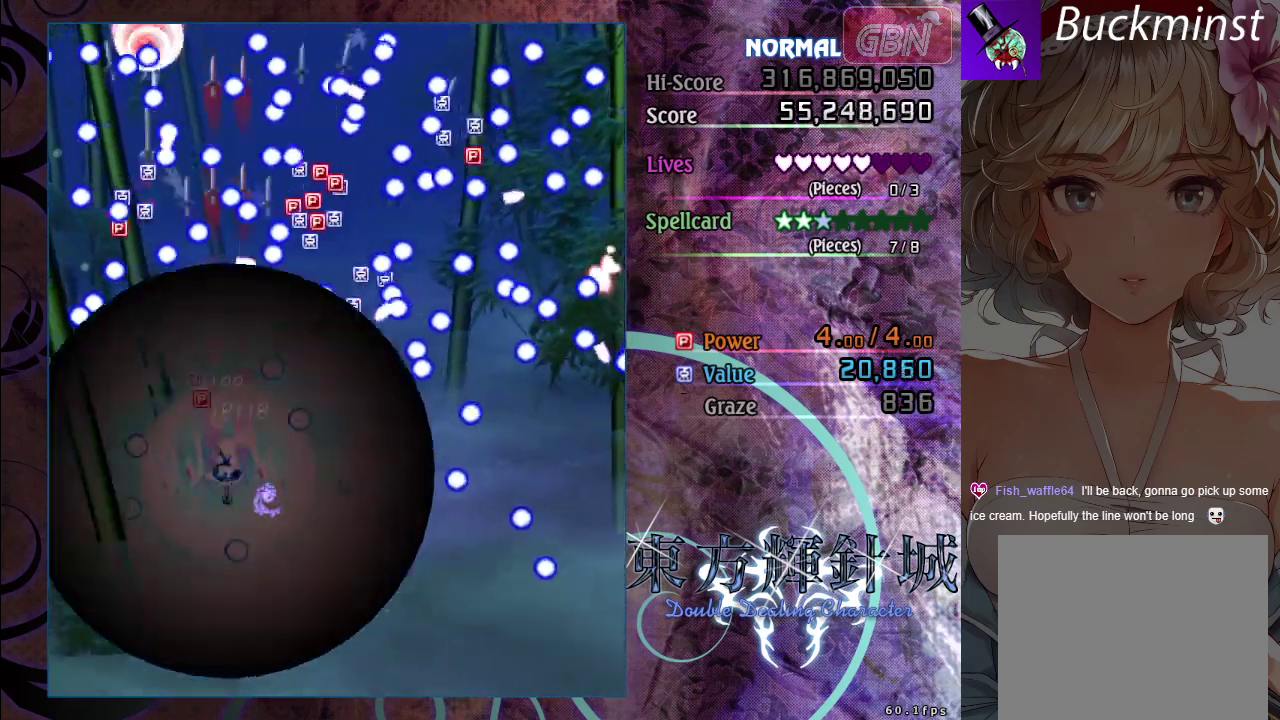
{"dt_ms": 700, "buttons": ["A"], "left_stick": "center", "events": [[33, "left_stick", "center"]]}
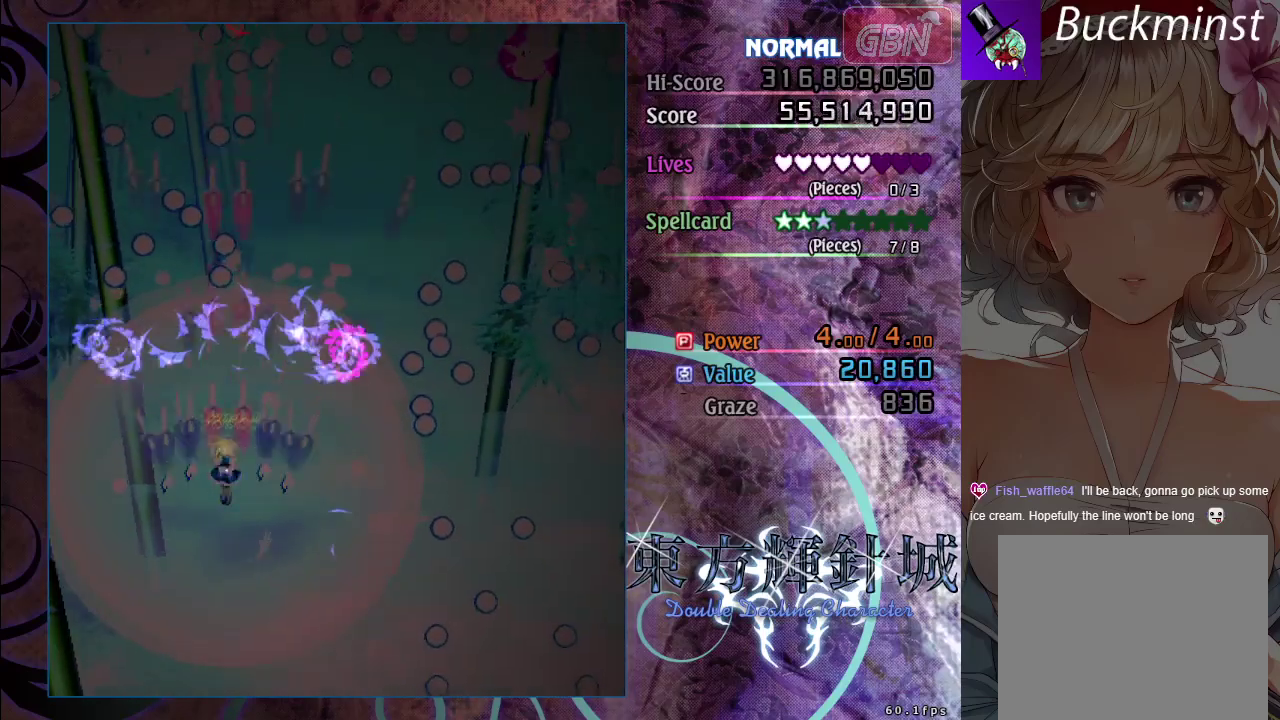
{"dt_ms": 500, "buttons": ["A"], "left_stick": "center", "events": []}
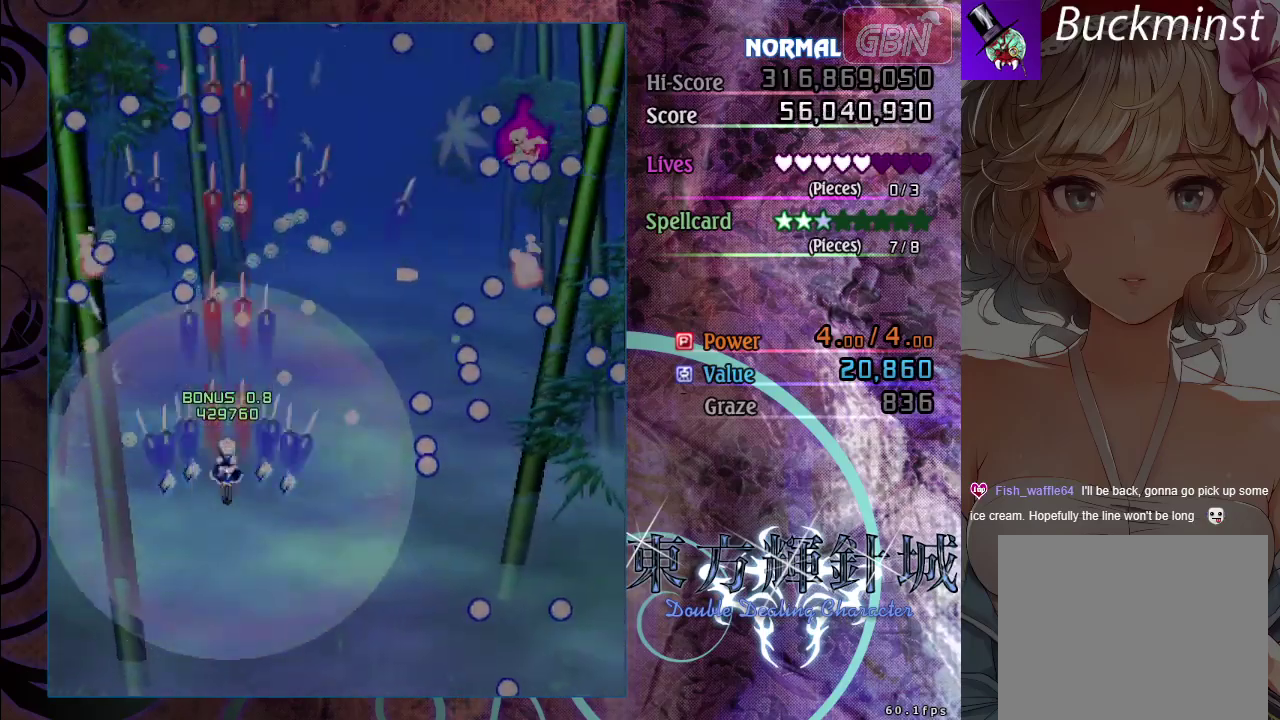
{"dt_ms": 500, "buttons": ["A"], "left_stick": "down-right", "events": [[433, "left_stick", "down-right"]]}
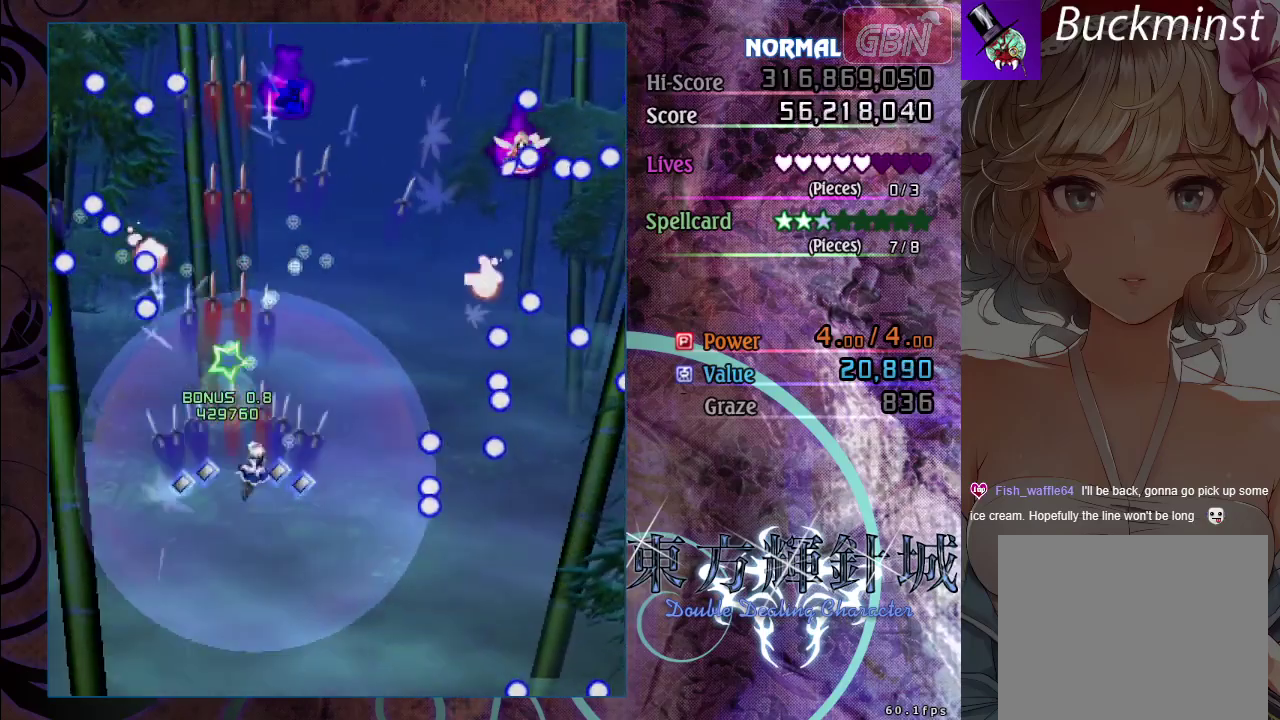
{"dt_ms": 500, "buttons": ["A"], "left_stick": "down-left", "events": [[67, "left_stick", "center"], [267, "left_stick", "down"], [417, "left_stick", "down-left"]]}
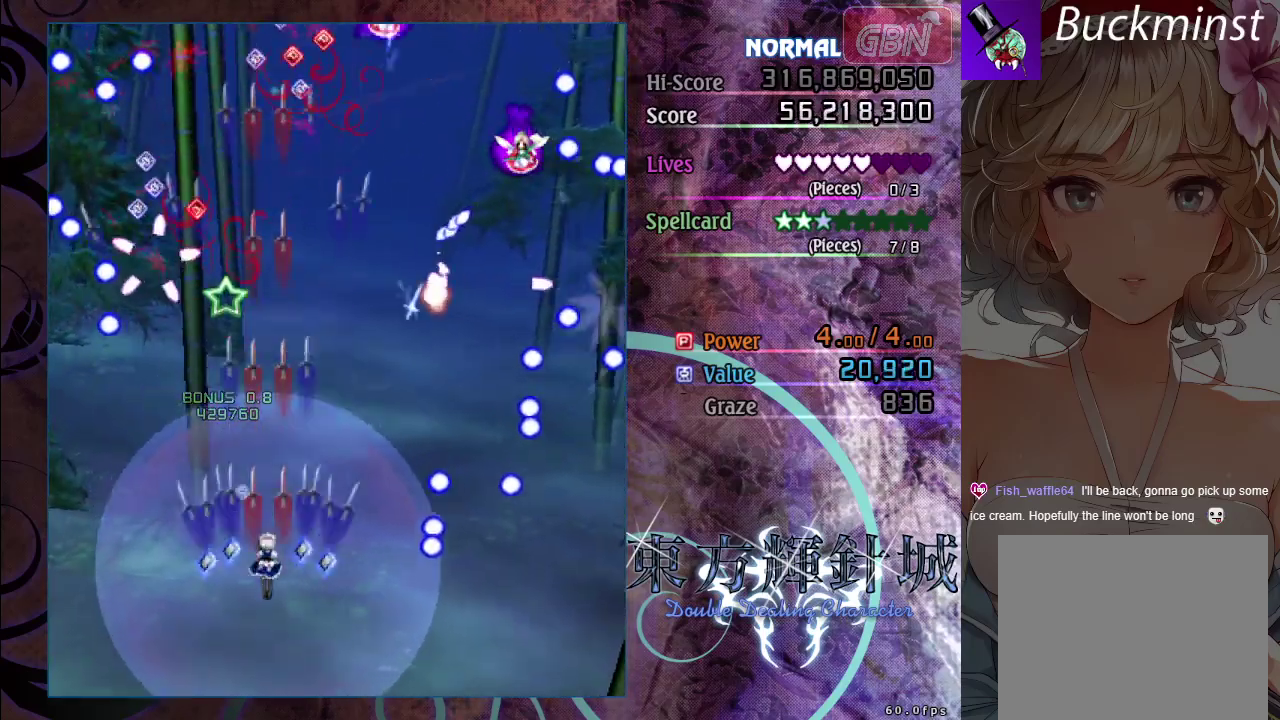
{"dt_ms": 500, "buttons": ["A"], "left_stick": "up", "events": [[117, "left_stick", "center"], [217, "left_stick", "right"], [417, "left_stick", "up"]]}
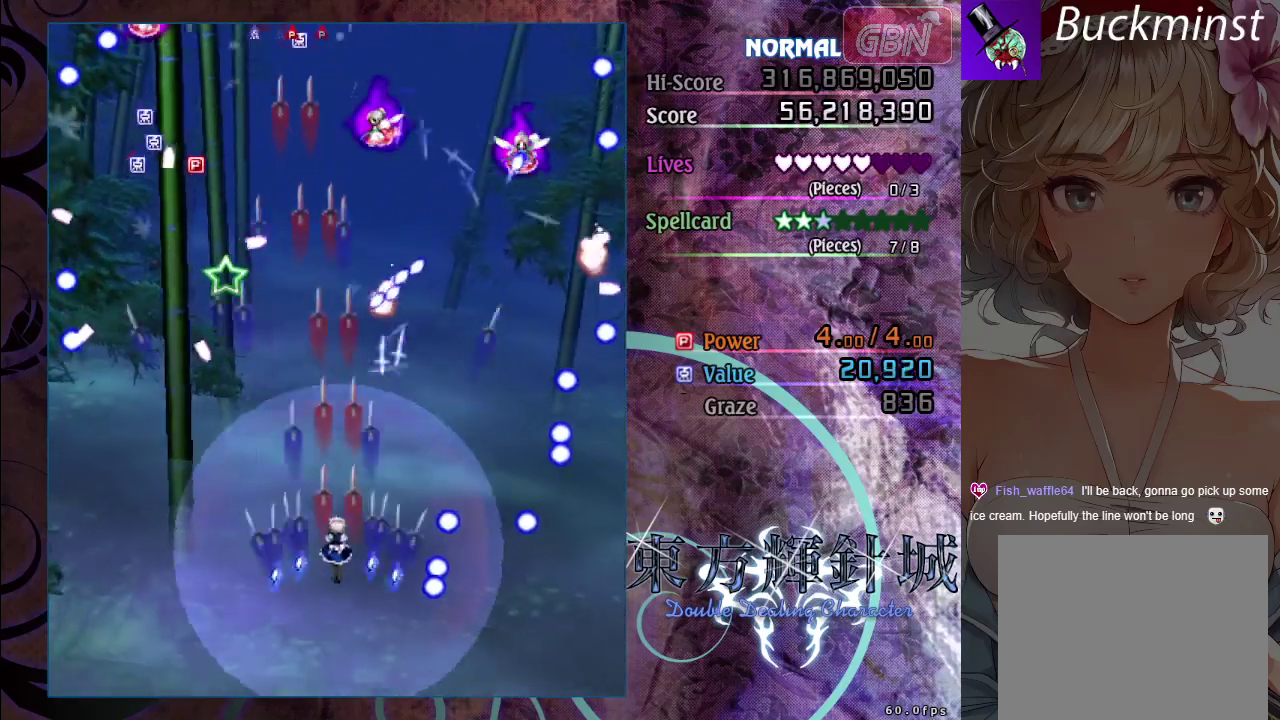
{"dt_ms": 500, "buttons": ["A"], "left_stick": "right", "events": [[17, "left_stick", "up-right"], [83, "left_stick", "right"], [233, "left_stick", "up"], [417, "left_stick", "right"]]}
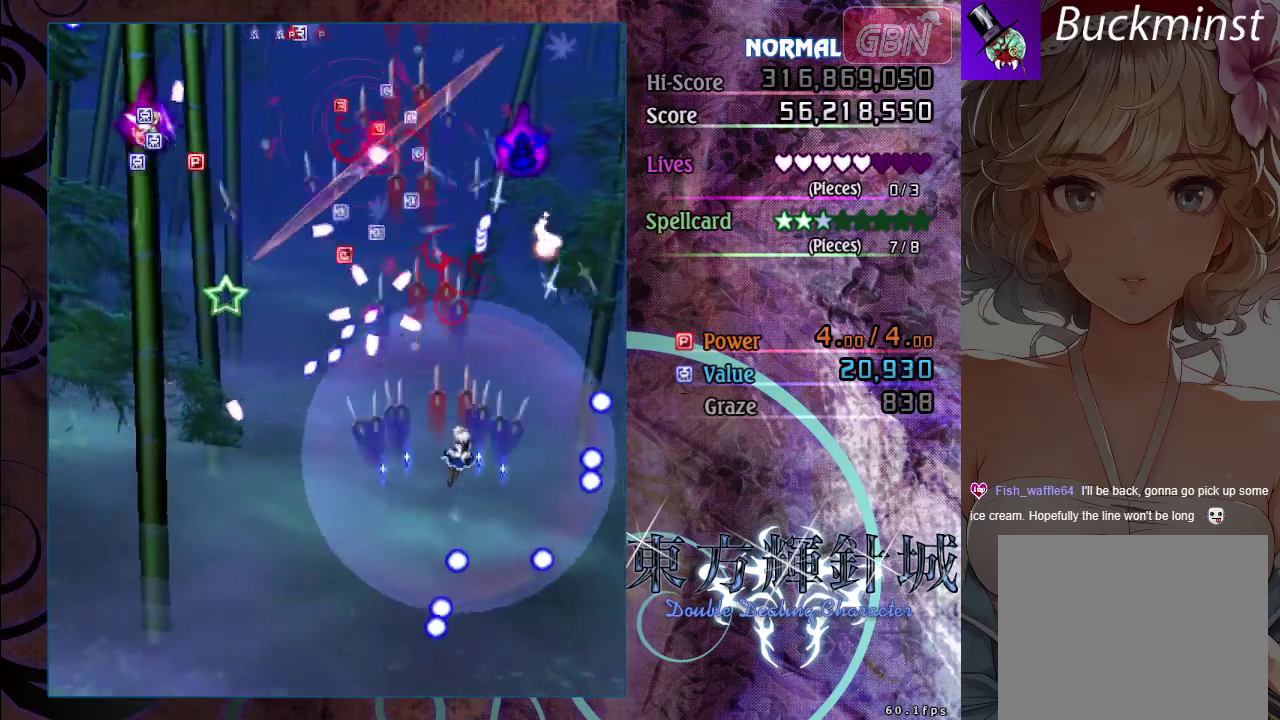
{"dt_ms": 500, "buttons": ["A"], "left_stick": "center", "events": [[50, "left_stick", "center"], [267, "left_stick", "down"], [367, "left_stick", "down-left"], [483, "left_stick", "center"]]}
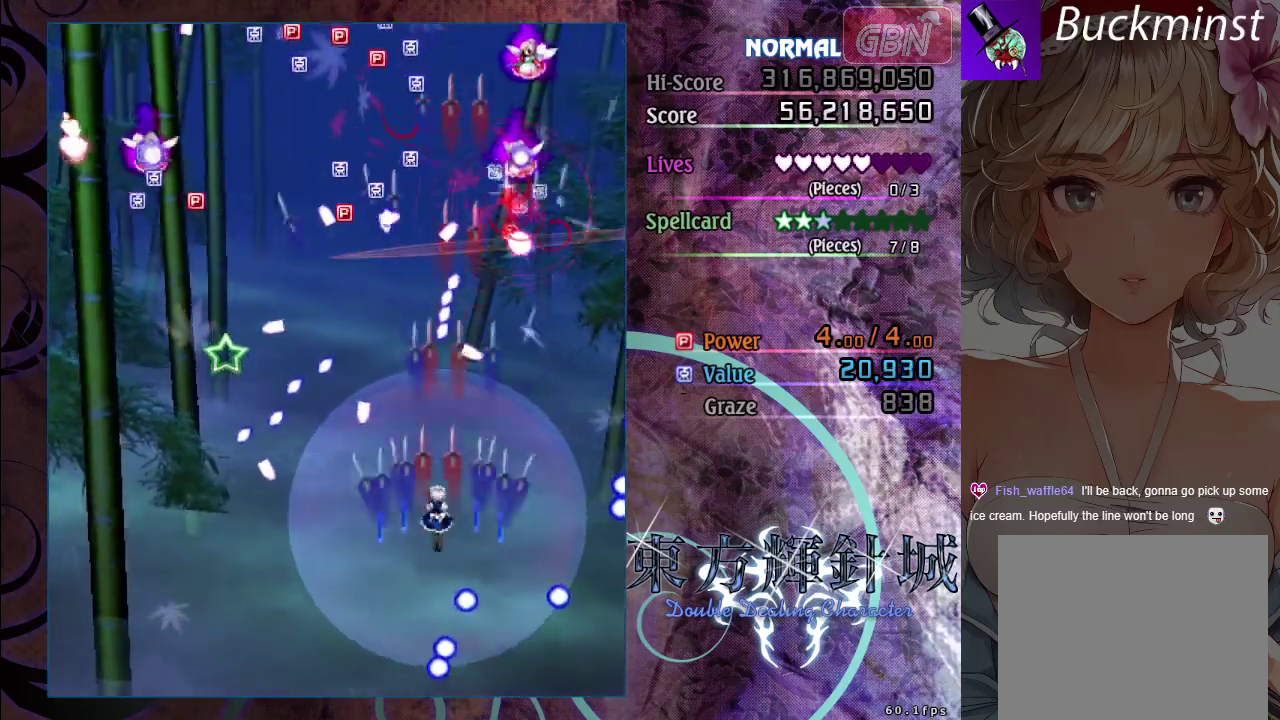
{"dt_ms": 500, "buttons": ["A"], "left_stick": "center", "events": [[267, "left_stick", "up"], [450, "left_stick", "down-right"], [500, "left_stick", "center"]]}
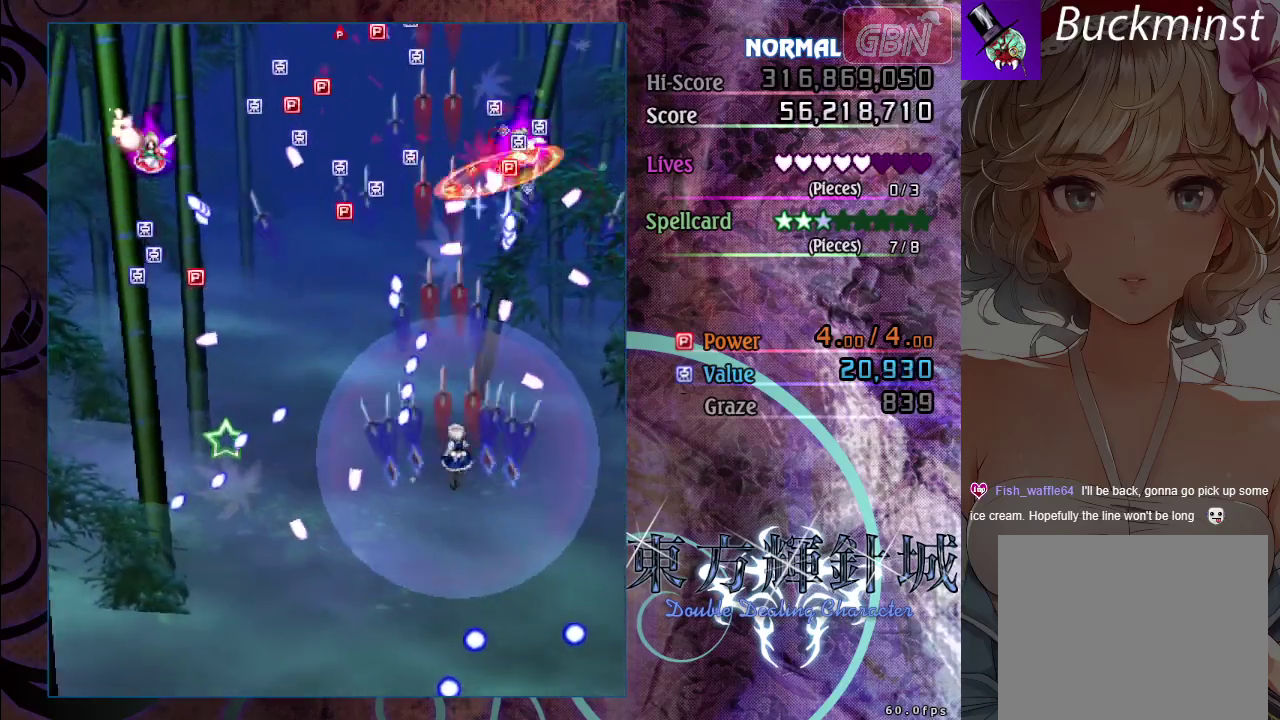
{"dt_ms": 500, "buttons": ["A"], "left_stick": "center", "events": [[100, "left_stick", "down-right"], [200, "left_stick", "center"], [317, "left_stick", "down-right"], [383, "left_stick", "center"]]}
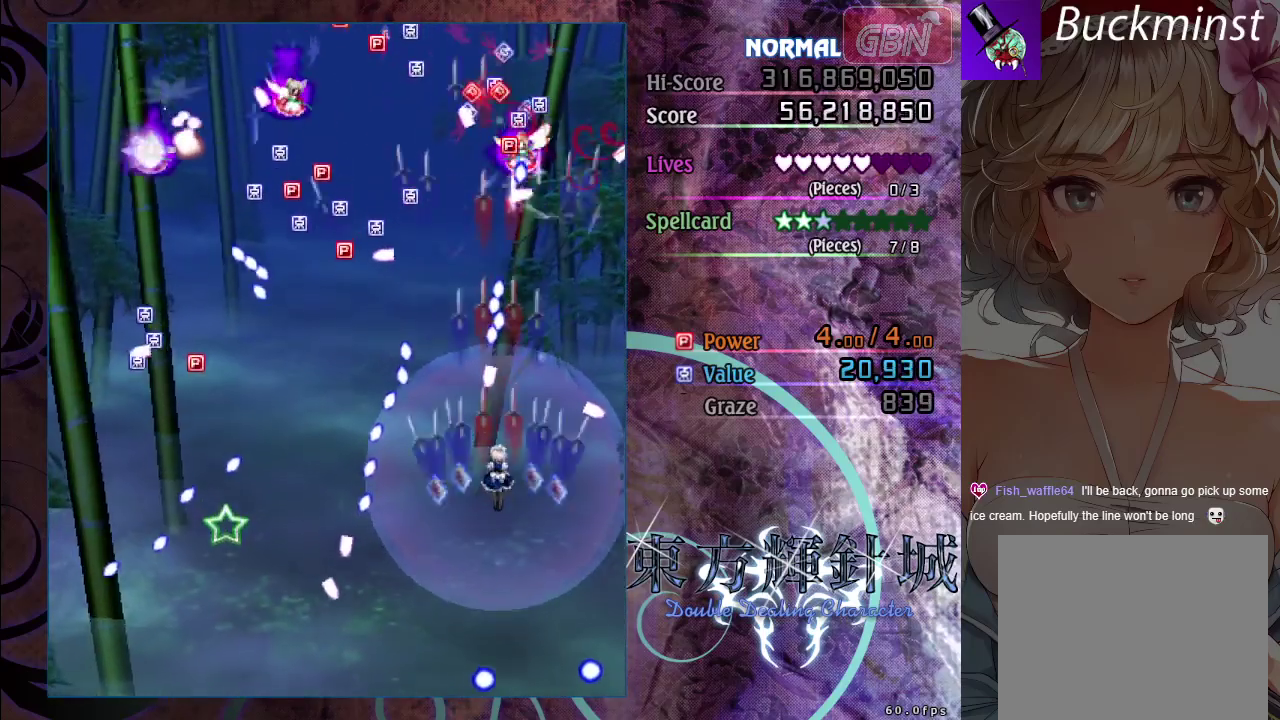
{"dt_ms": 500, "buttons": ["A"], "left_stick": "up", "events": [[67, "left_stick", "up-right"], [233, "left_stick", "up"], [367, "left_stick", "up-right"], [483, "left_stick", "up"]]}
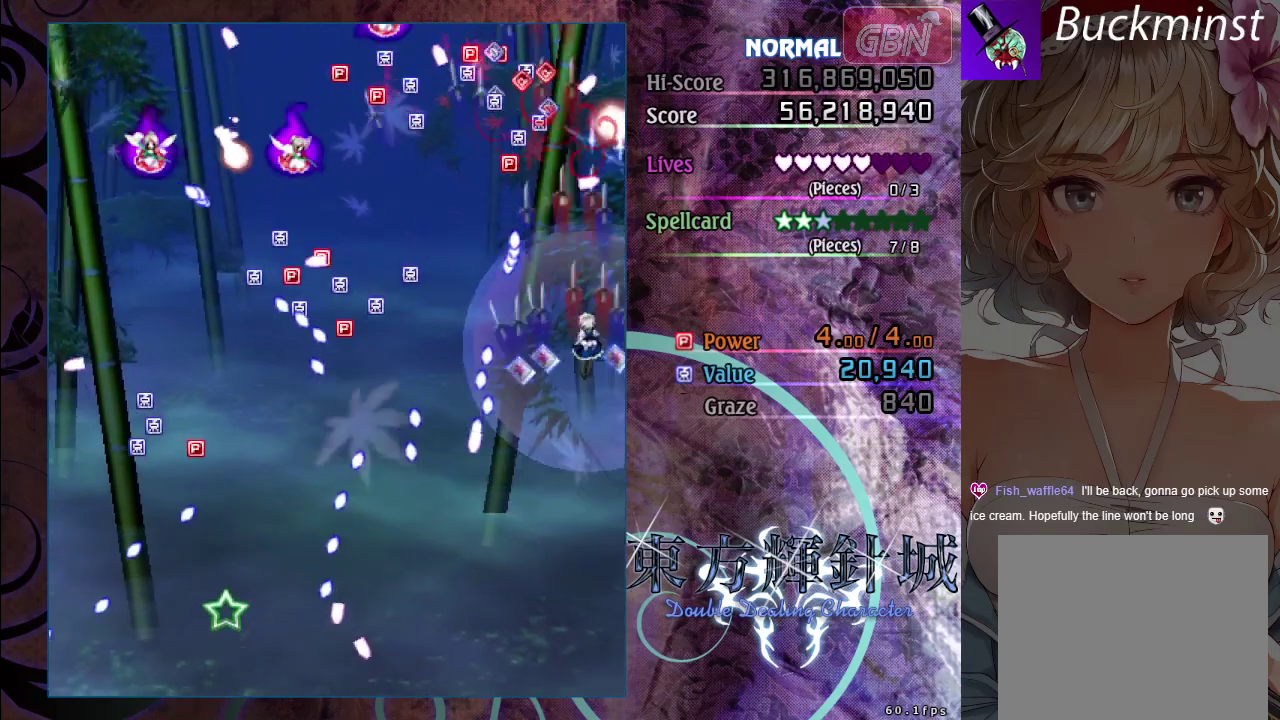
{"dt_ms": 700, "buttons": ["A"], "left_stick": "down", "events": [[183, "left_stick", "up-left"], [333, "left_stick", "up"], [450, "left_stick", "up-left"], [533, "left_stick", "up"], [667, "left_stick", "down"]]}